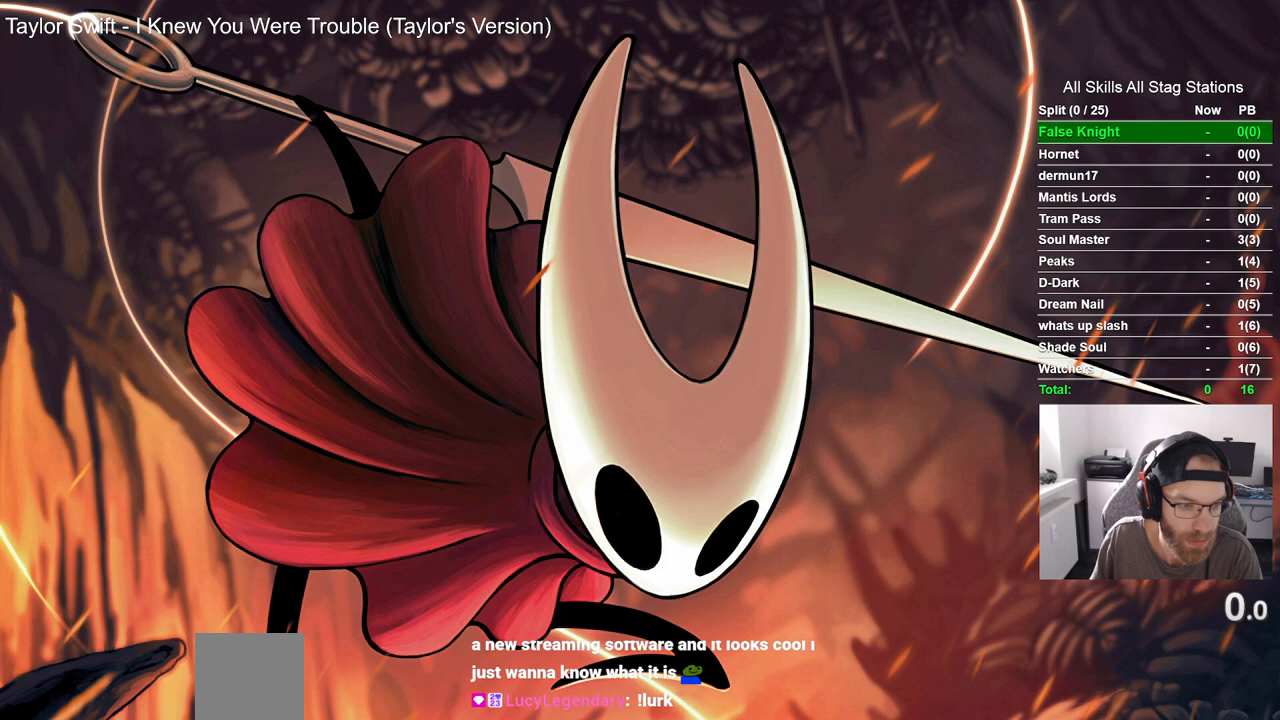
Gameplay with a controller (PlayStation layout); each line is a JSON object with the inputs held at the frame after it. "events" lists button and stick changes between this image and that frame as [ms after this image, input, new state], when the widget could be followed in between. Not read: CROSS L3 R3.
{"buttons": [], "left_stick": "left", "right_stick": "center", "events": []}
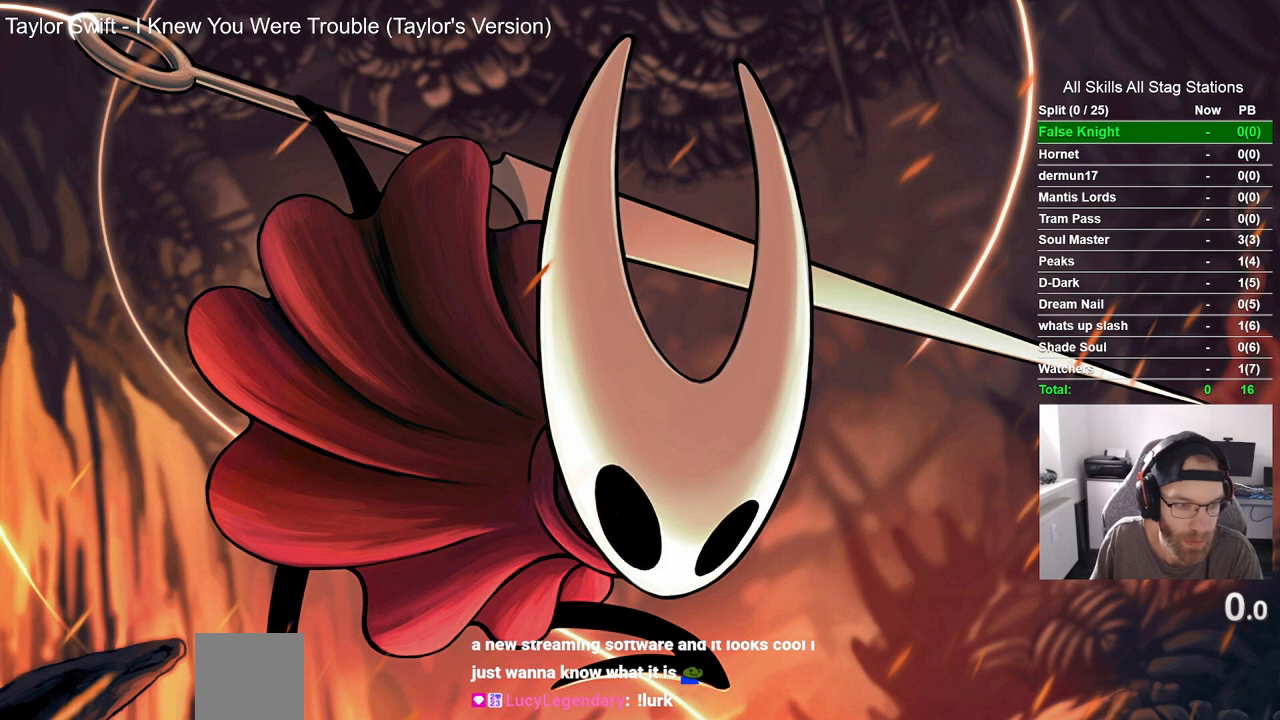
{"buttons": [], "left_stick": "left", "right_stick": "center", "events": []}
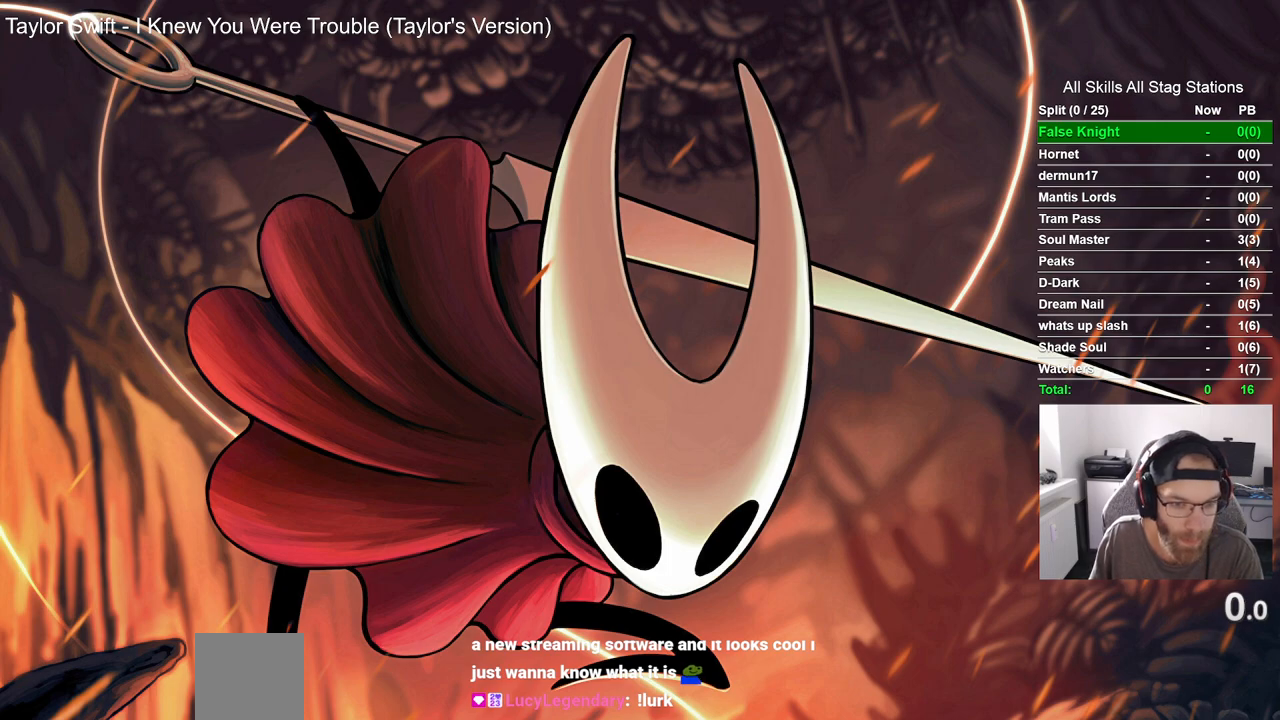
{"buttons": [], "left_stick": "left", "right_stick": "center", "events": []}
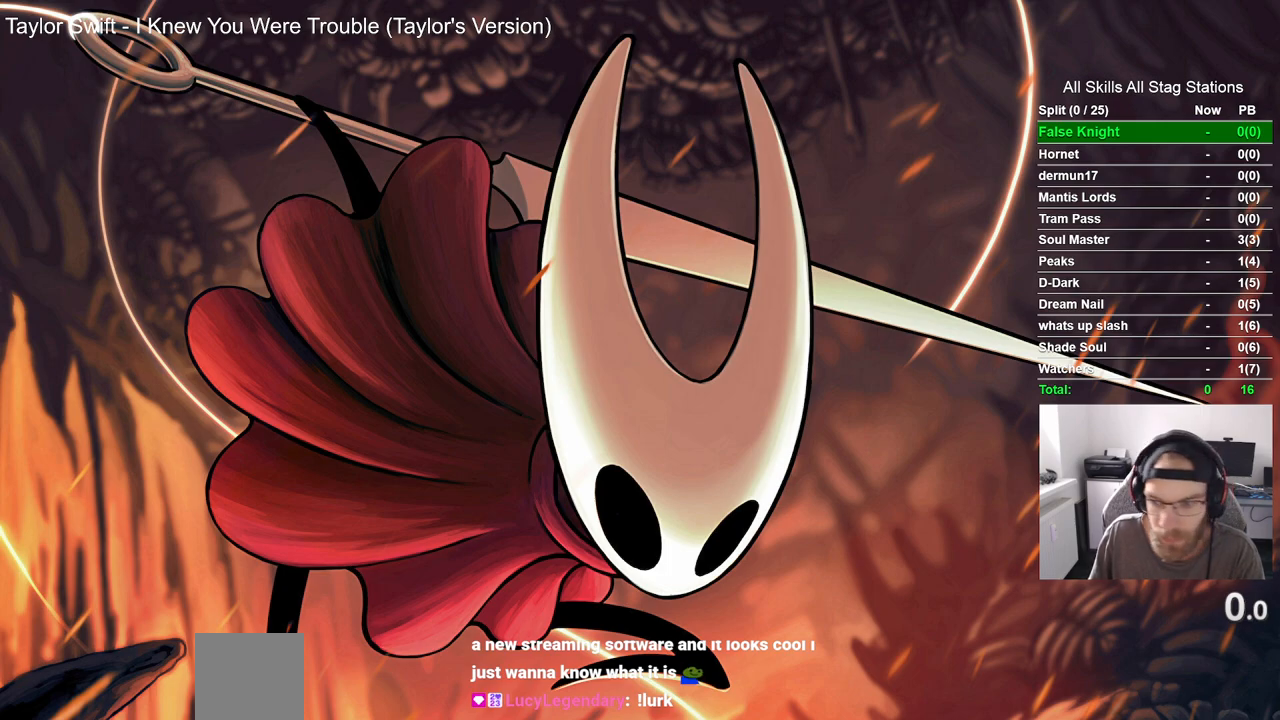
{"buttons": [], "left_stick": "left", "right_stick": "center", "events": []}
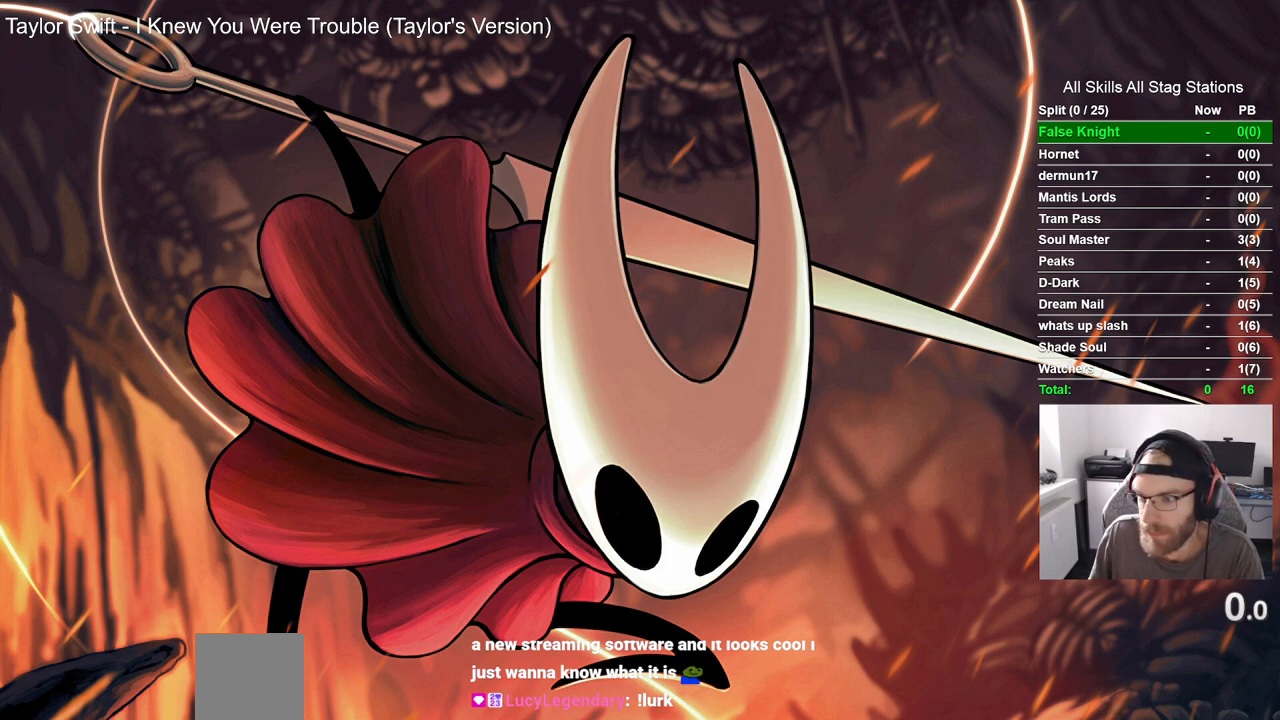
{"buttons": [], "left_stick": "left", "right_stick": "center", "events": []}
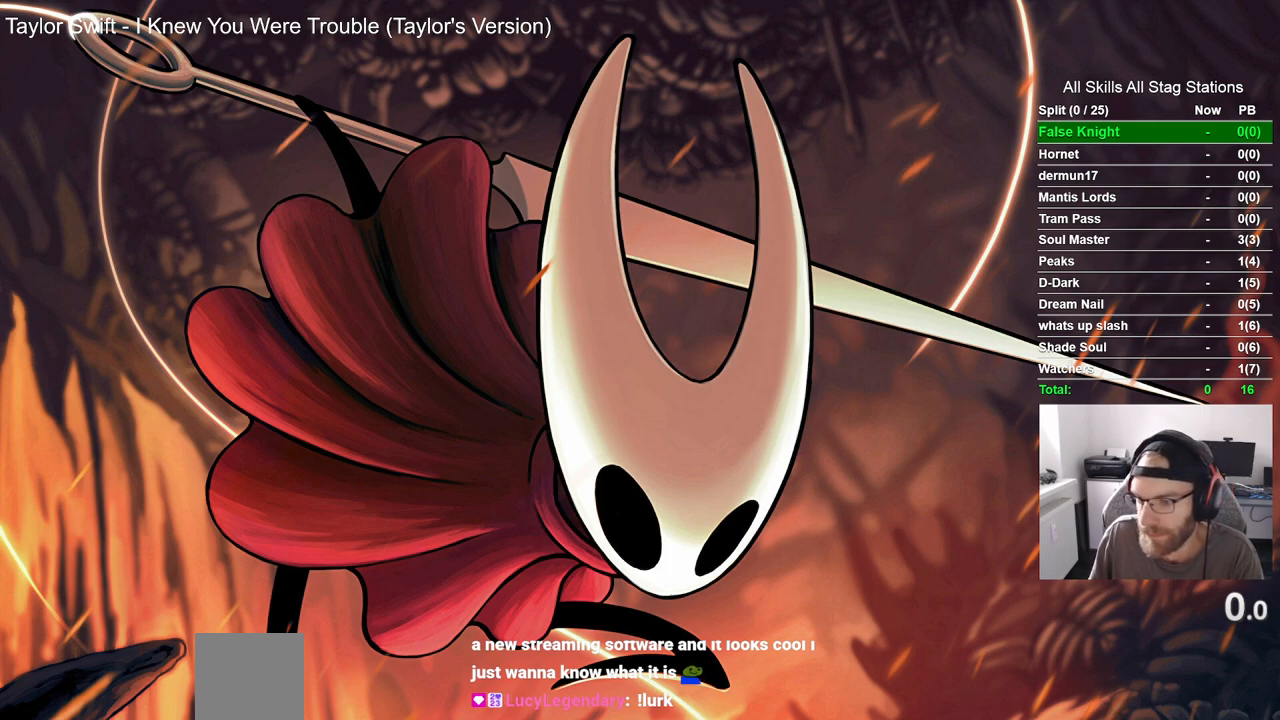
{"buttons": [], "left_stick": "left", "right_stick": "center", "events": []}
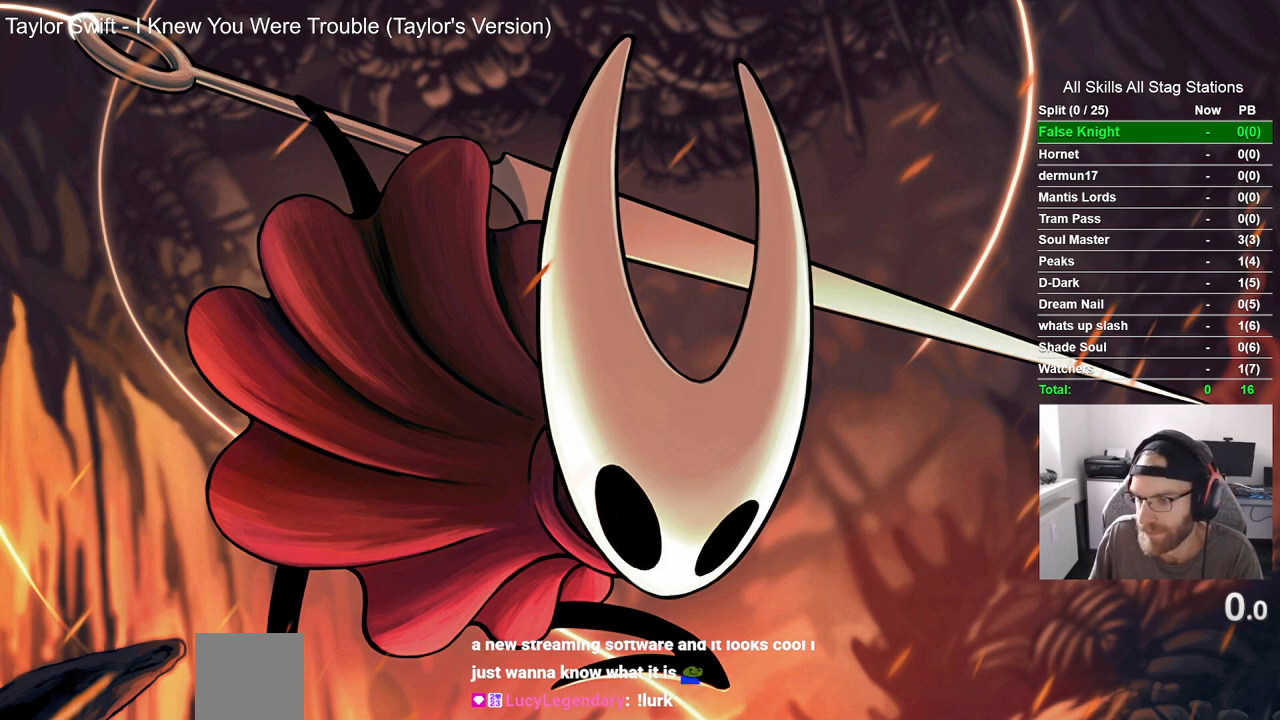
{"buttons": [], "left_stick": "left", "right_stick": "center", "events": []}
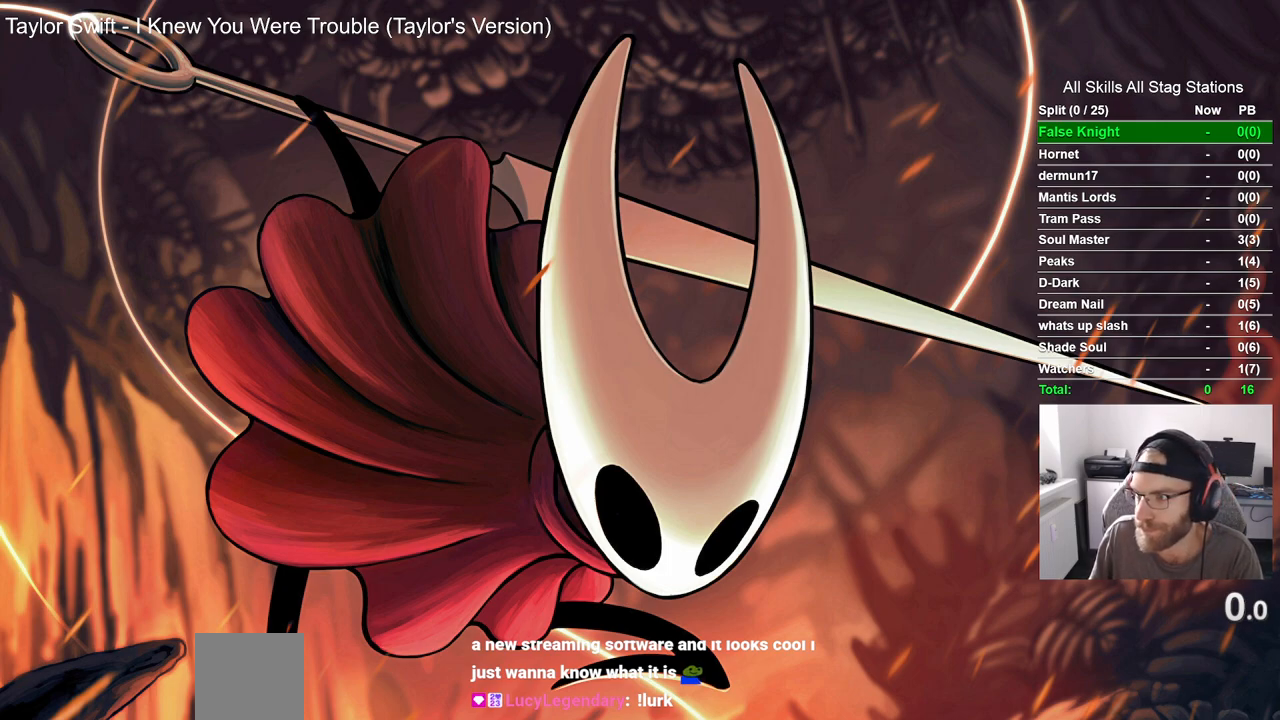
{"buttons": [], "left_stick": "left", "right_stick": "center", "events": []}
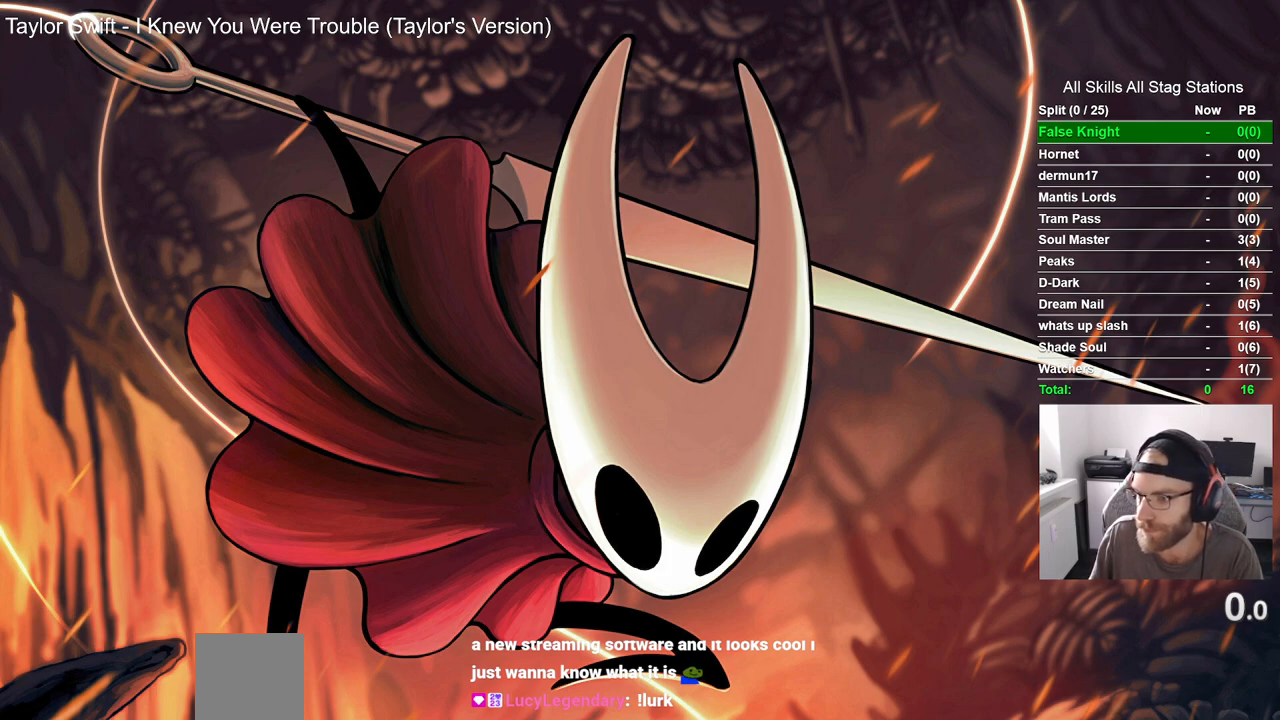
{"buttons": [], "left_stick": "left", "right_stick": "center", "events": []}
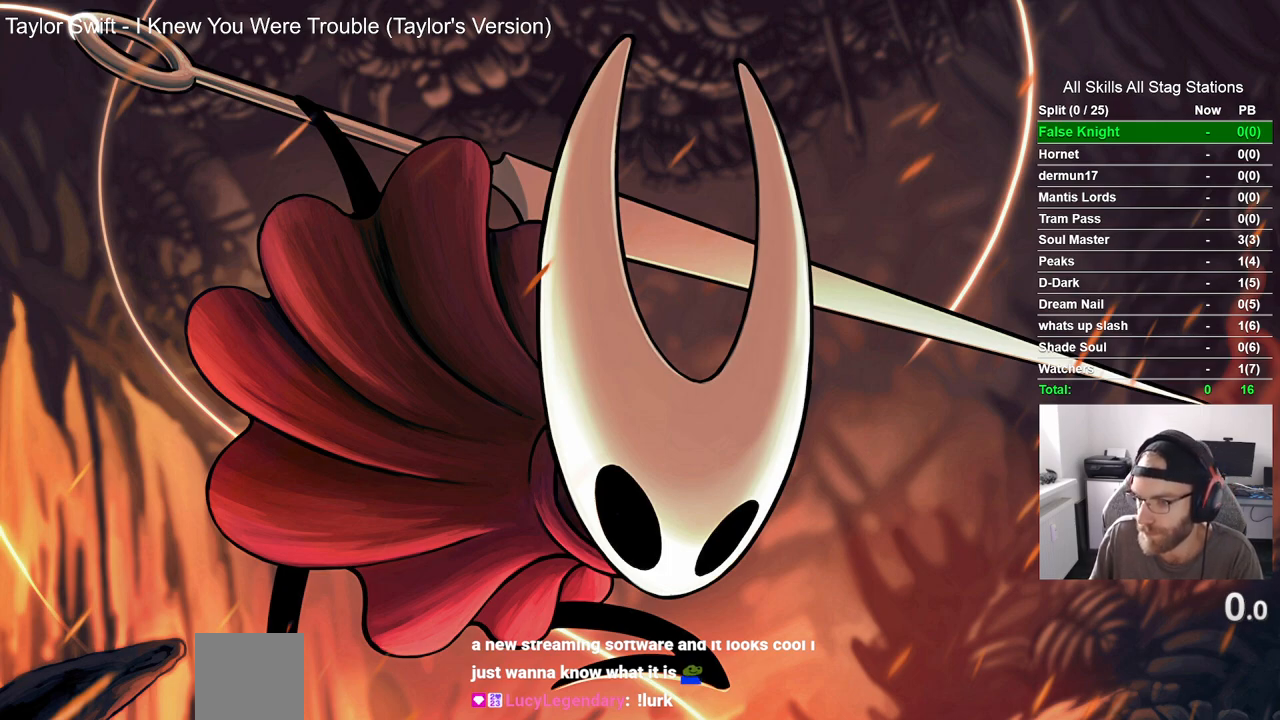
{"buttons": [], "left_stick": "left", "right_stick": "center", "events": []}
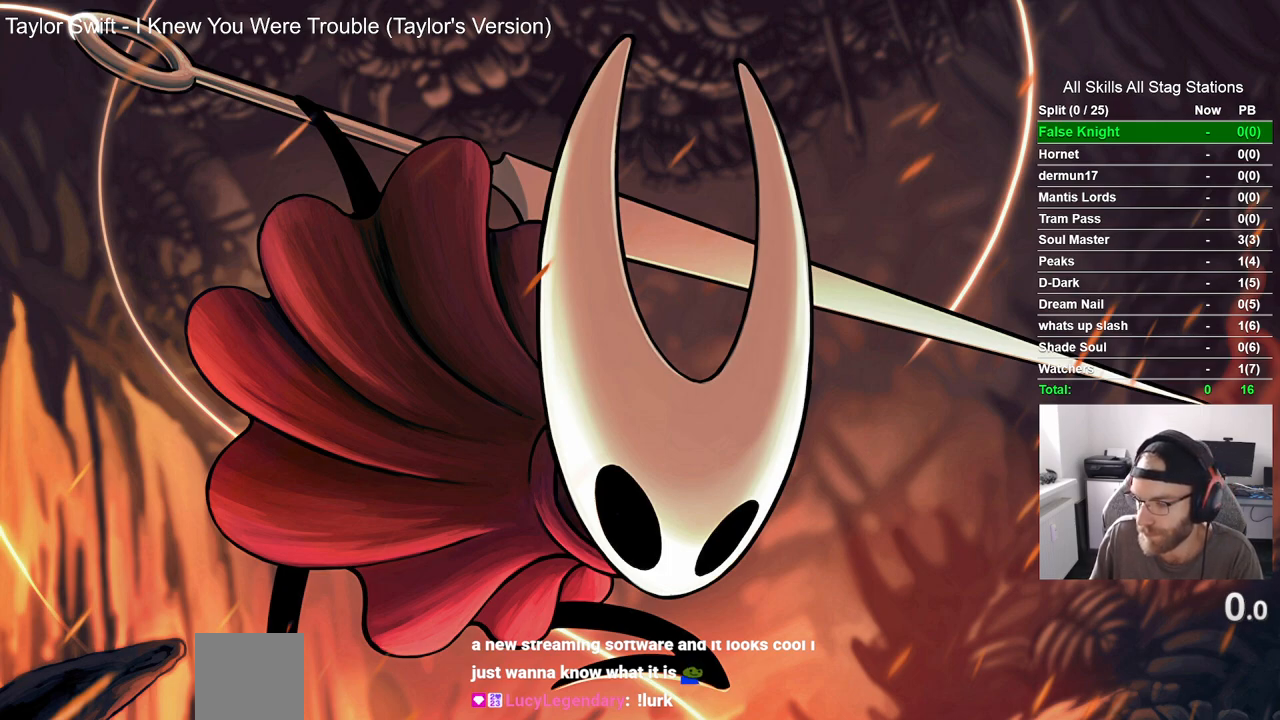
{"buttons": [], "left_stick": "center", "right_stick": "center", "events": [[67, "left_stick", "center"]]}
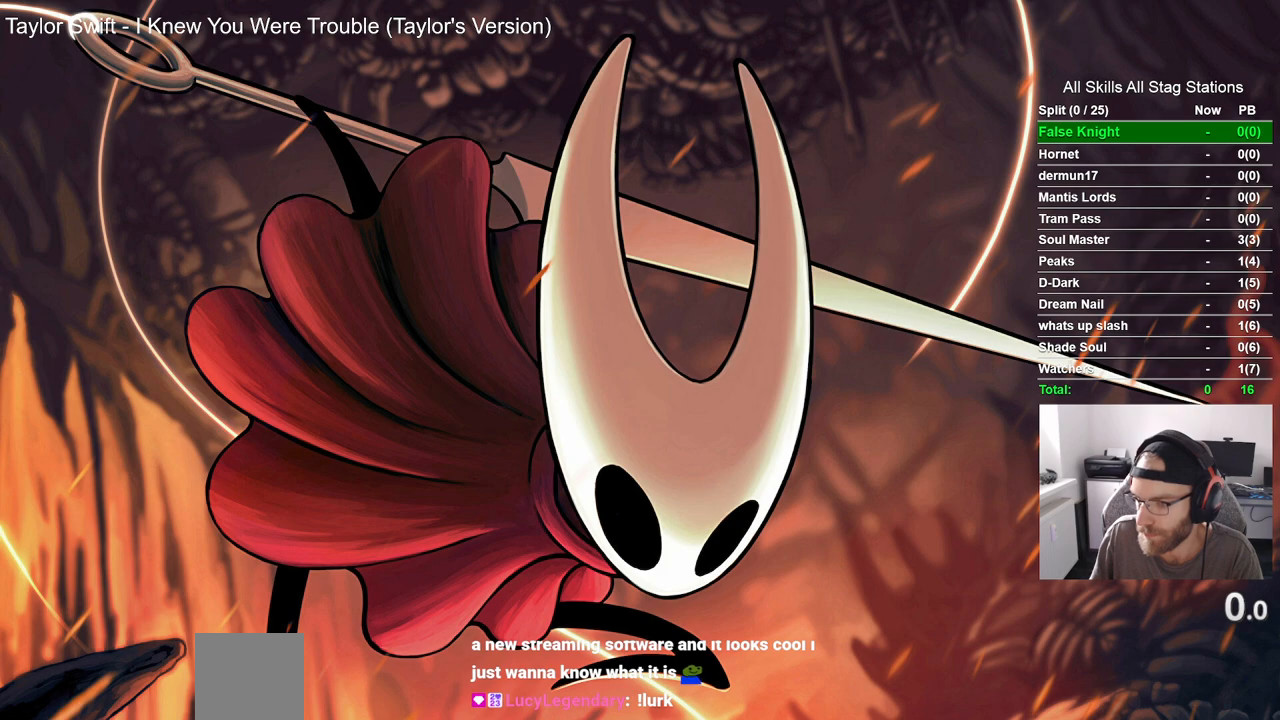
{"buttons": [], "left_stick": "center", "right_stick": "center", "events": []}
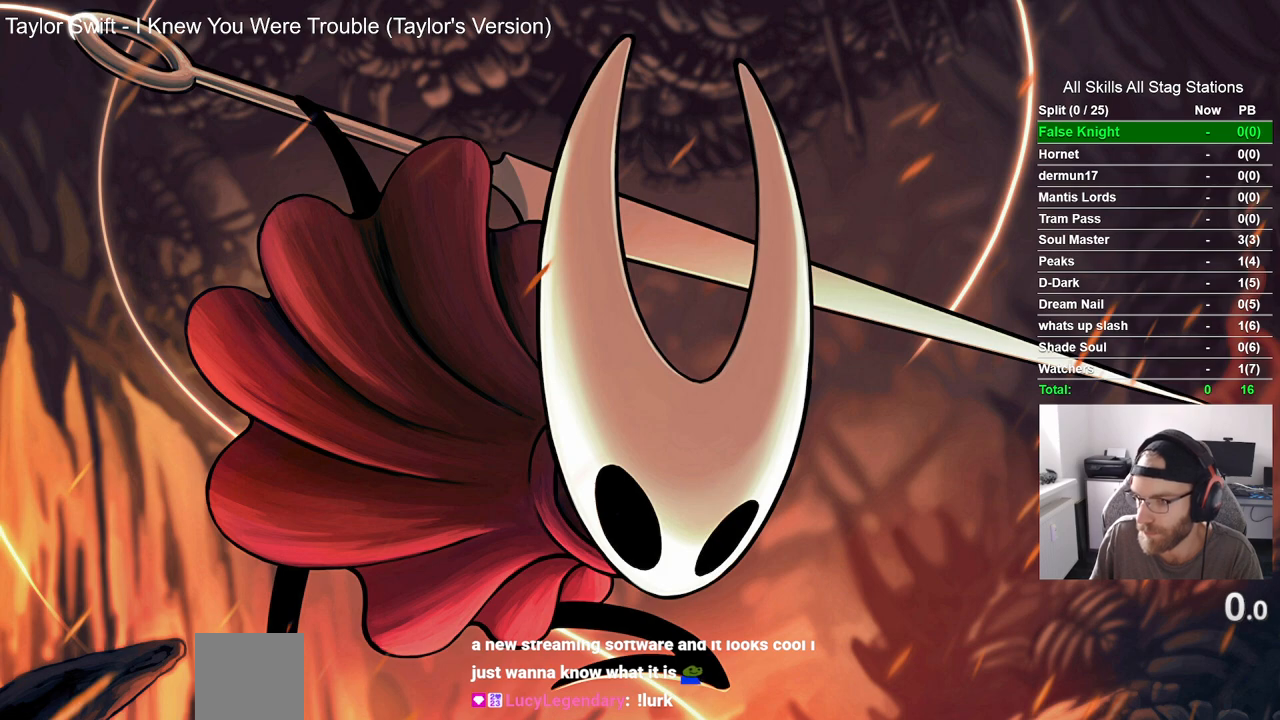
{"buttons": [], "left_stick": "center", "right_stick": "center", "events": []}
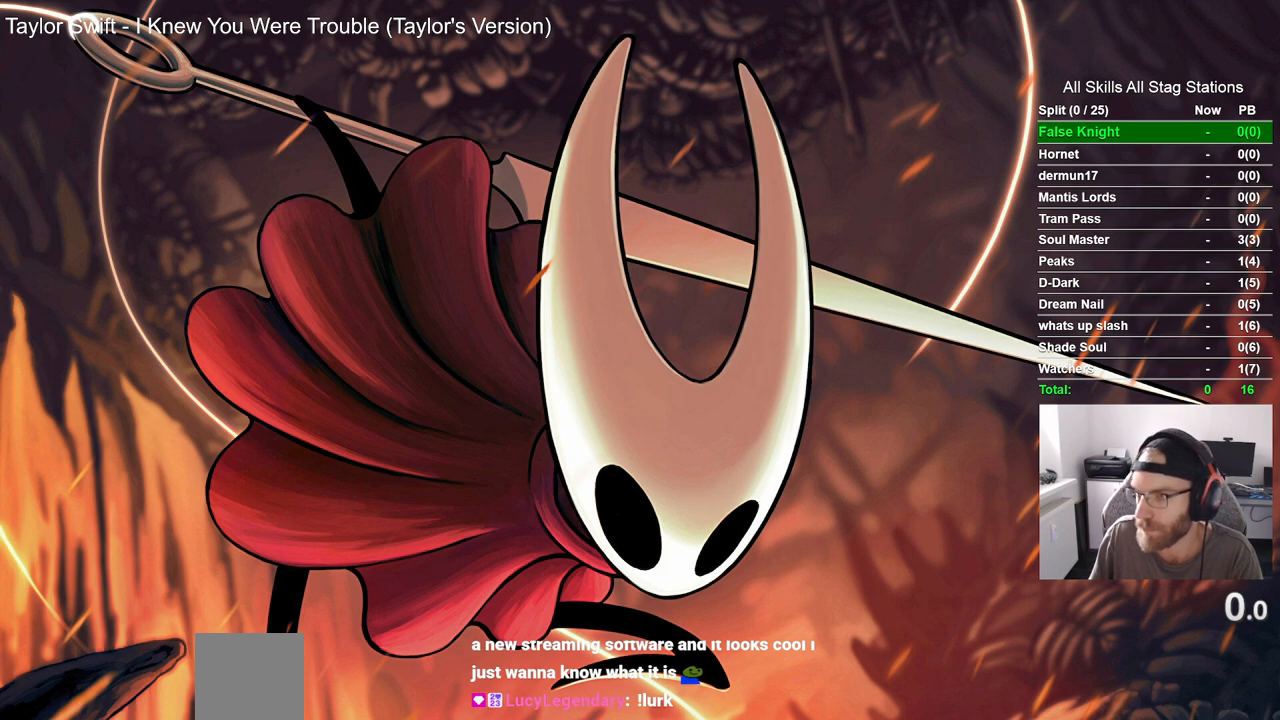
{"buttons": [], "left_stick": "center", "right_stick": "center", "events": []}
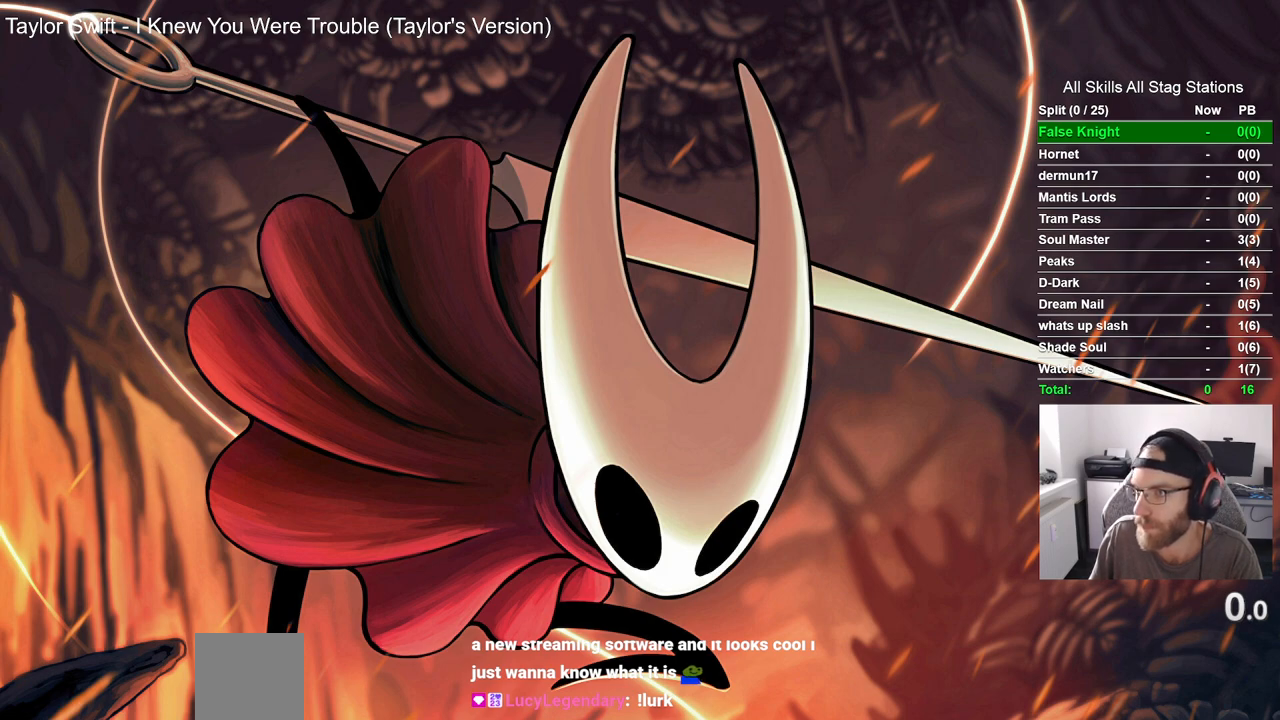
{"buttons": [], "left_stick": "center", "right_stick": "center", "events": []}
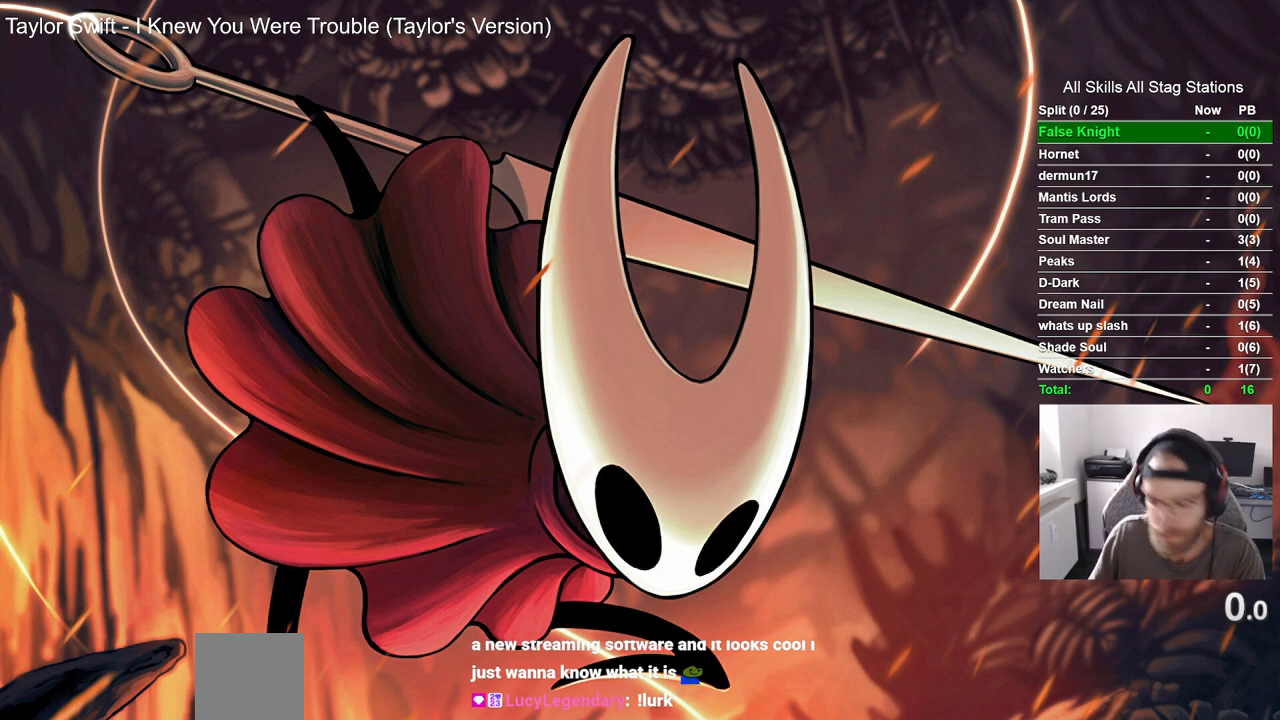
{"buttons": [], "left_stick": "center", "right_stick": "center", "events": []}
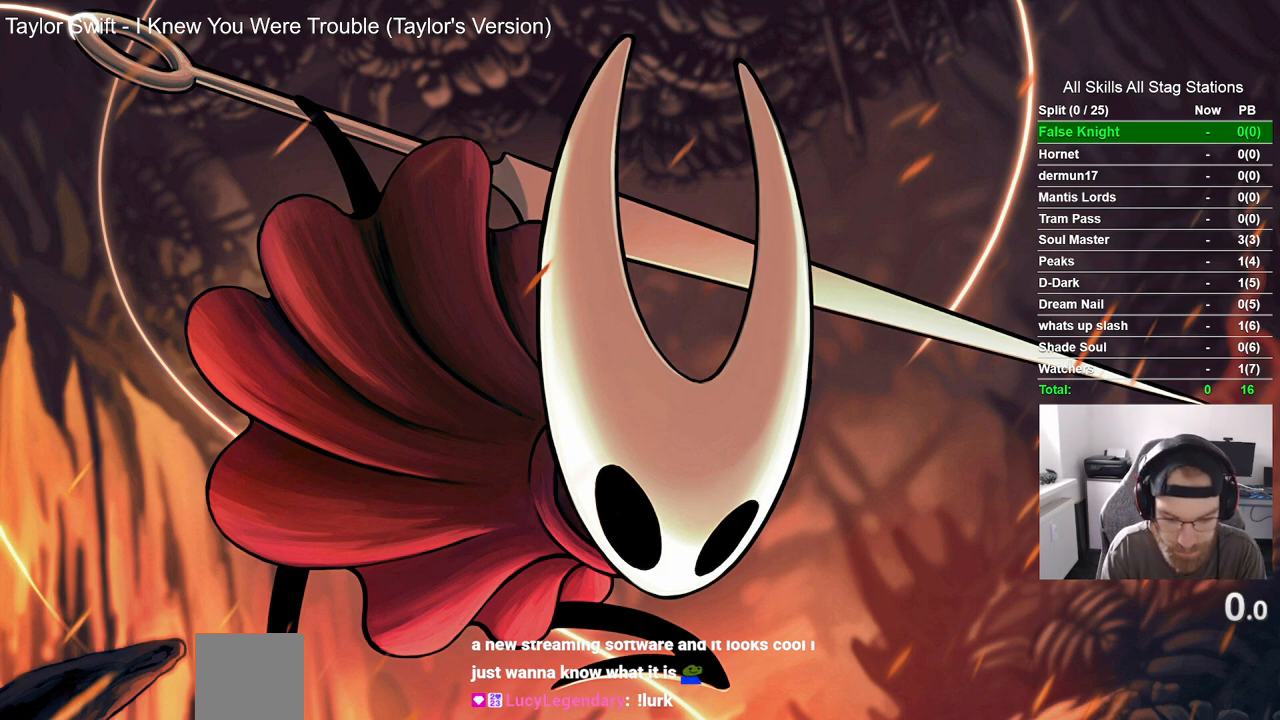
{"buttons": [], "left_stick": "center", "right_stick": "center", "events": []}
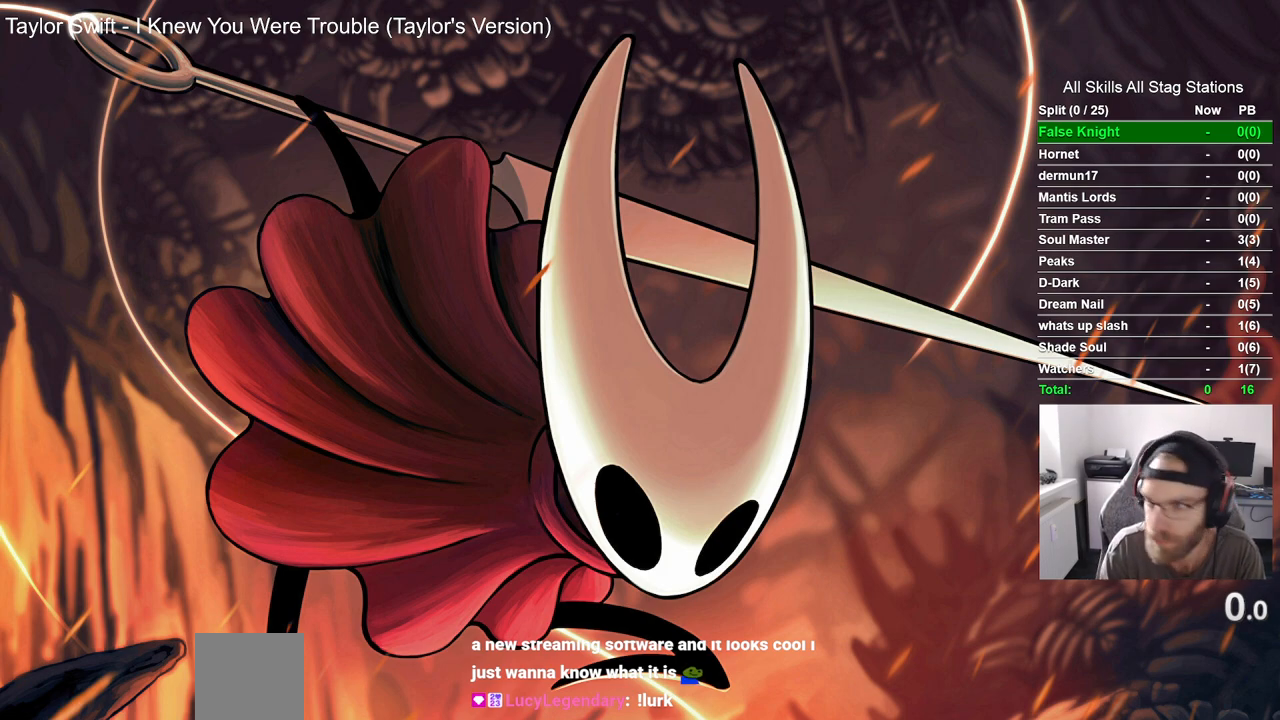
{"buttons": [], "left_stick": "center", "right_stick": "center", "events": []}
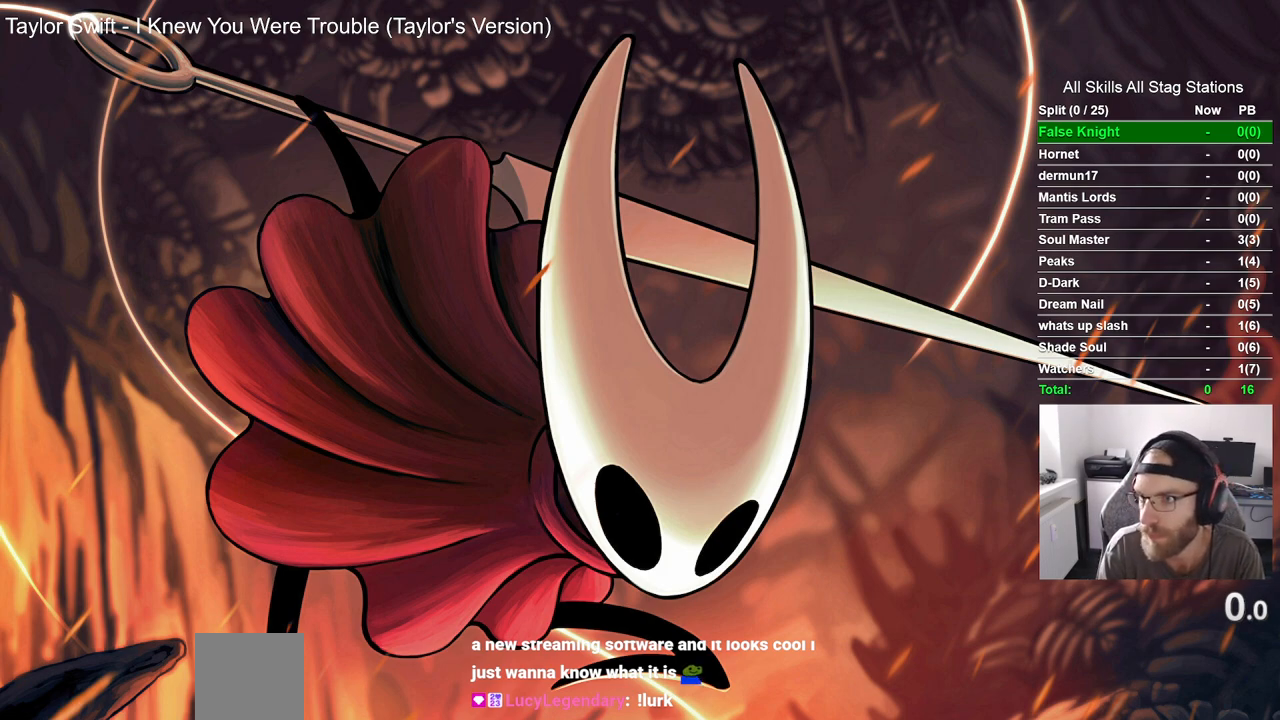
{"buttons": [], "left_stick": "center", "right_stick": "center", "events": []}
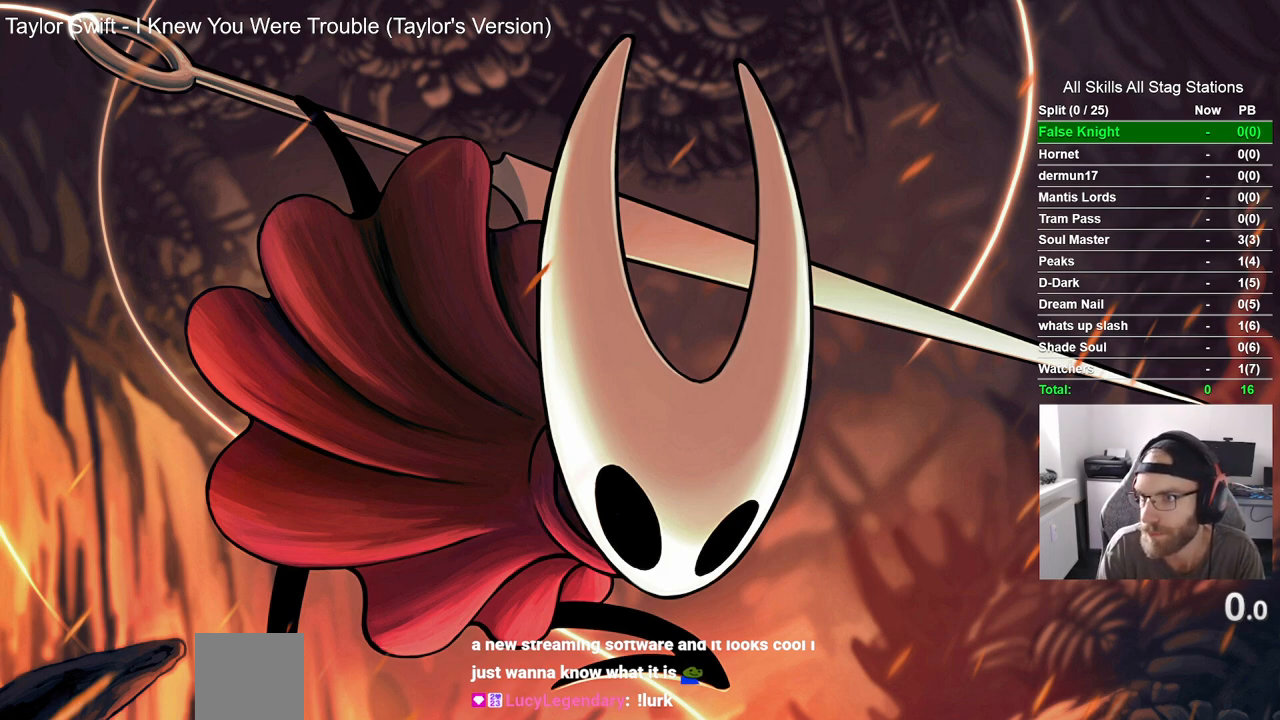
{"buttons": [], "left_stick": "center", "right_stick": "center", "events": []}
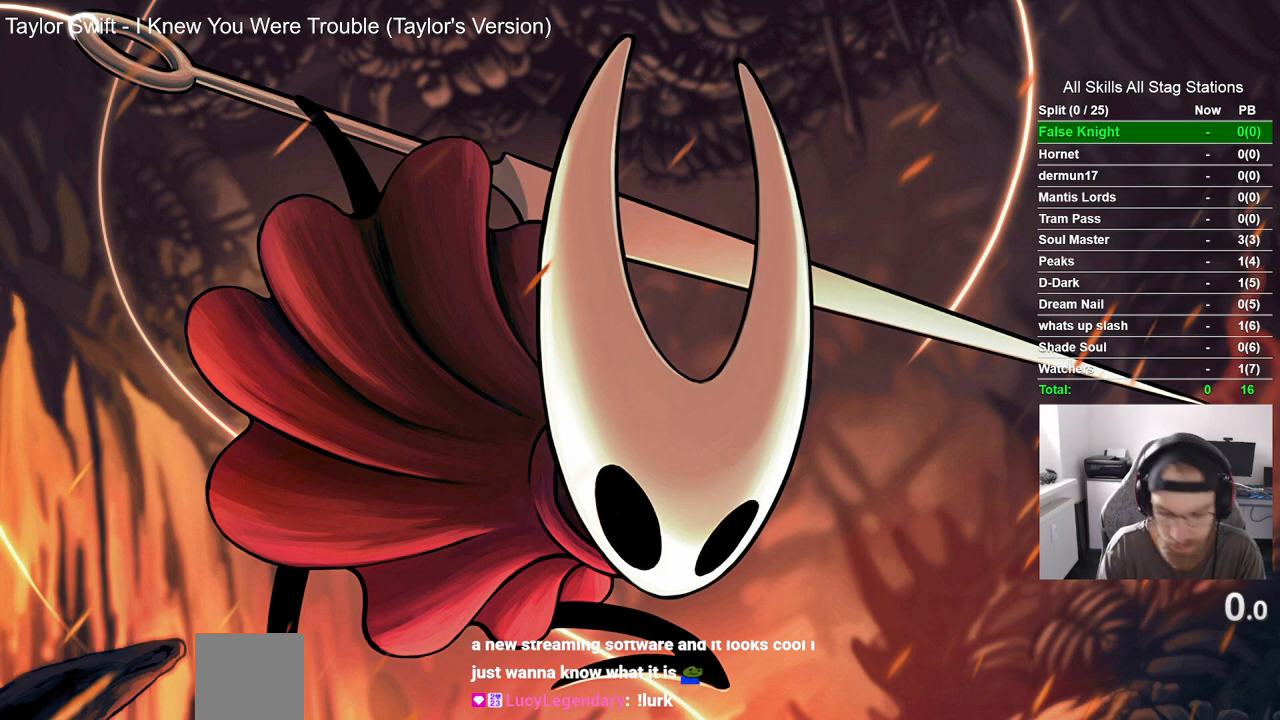
{"buttons": [], "left_stick": "up-left", "right_stick": "center", "events": [[133, "left_stick", "up-left"]]}
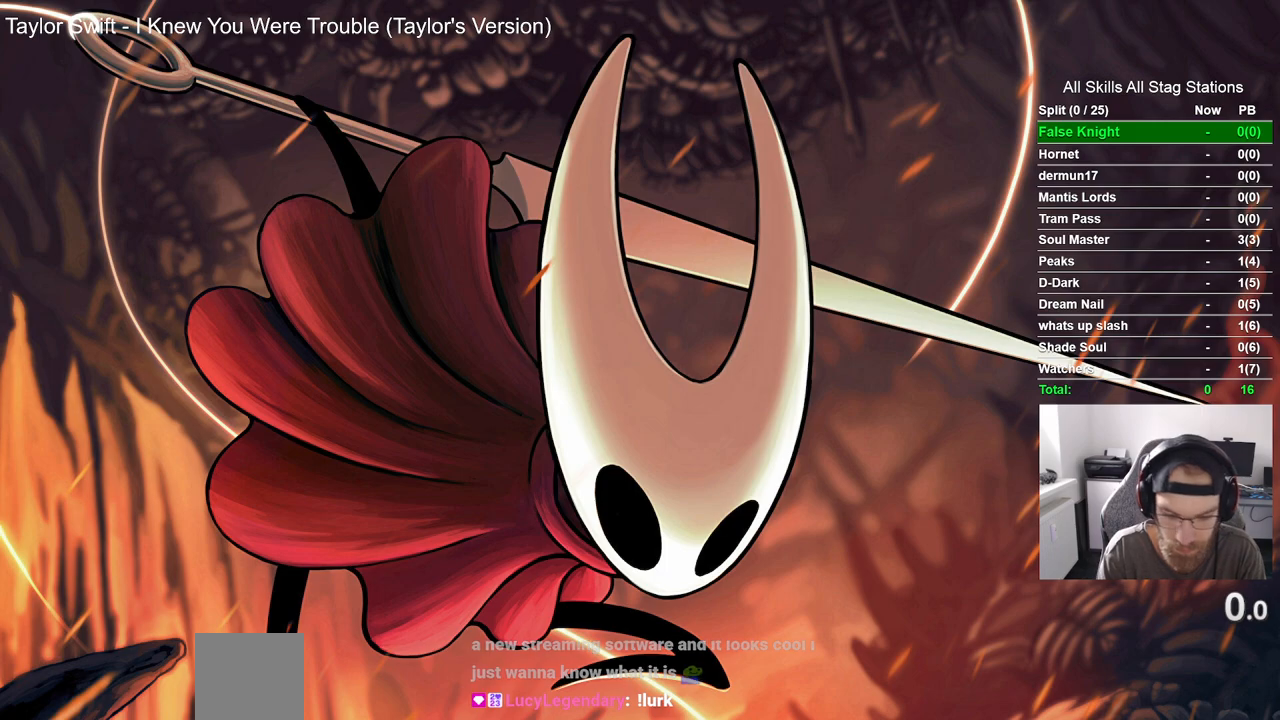
{"buttons": [], "left_stick": "up-left", "right_stick": "center", "events": []}
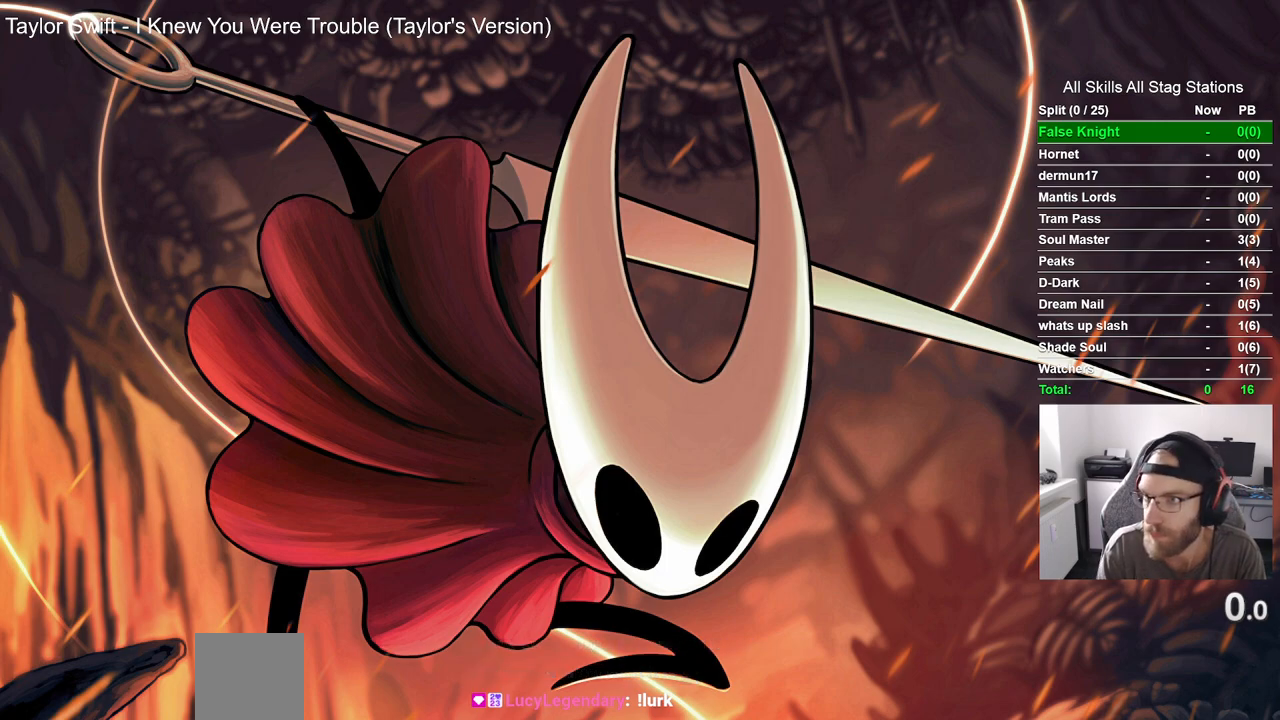
{"buttons": [], "left_stick": "up-left", "right_stick": "center", "events": []}
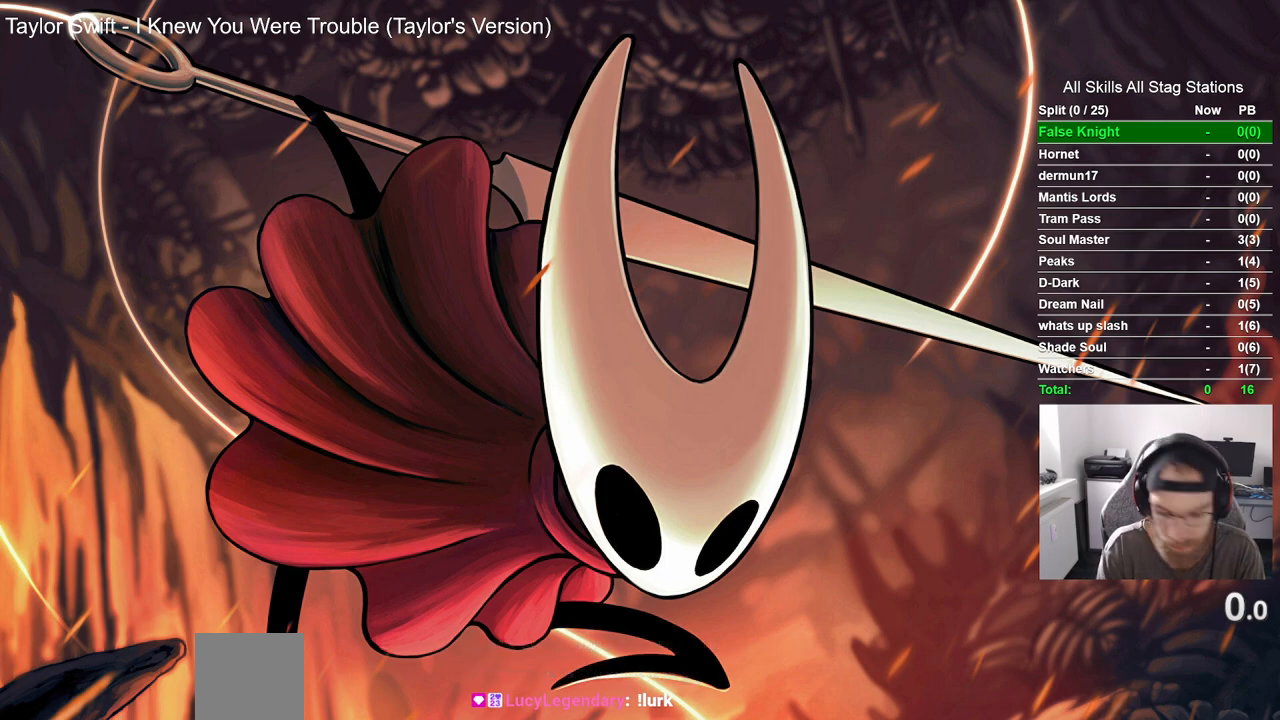
{"buttons": [], "left_stick": "up-left", "right_stick": "center", "events": []}
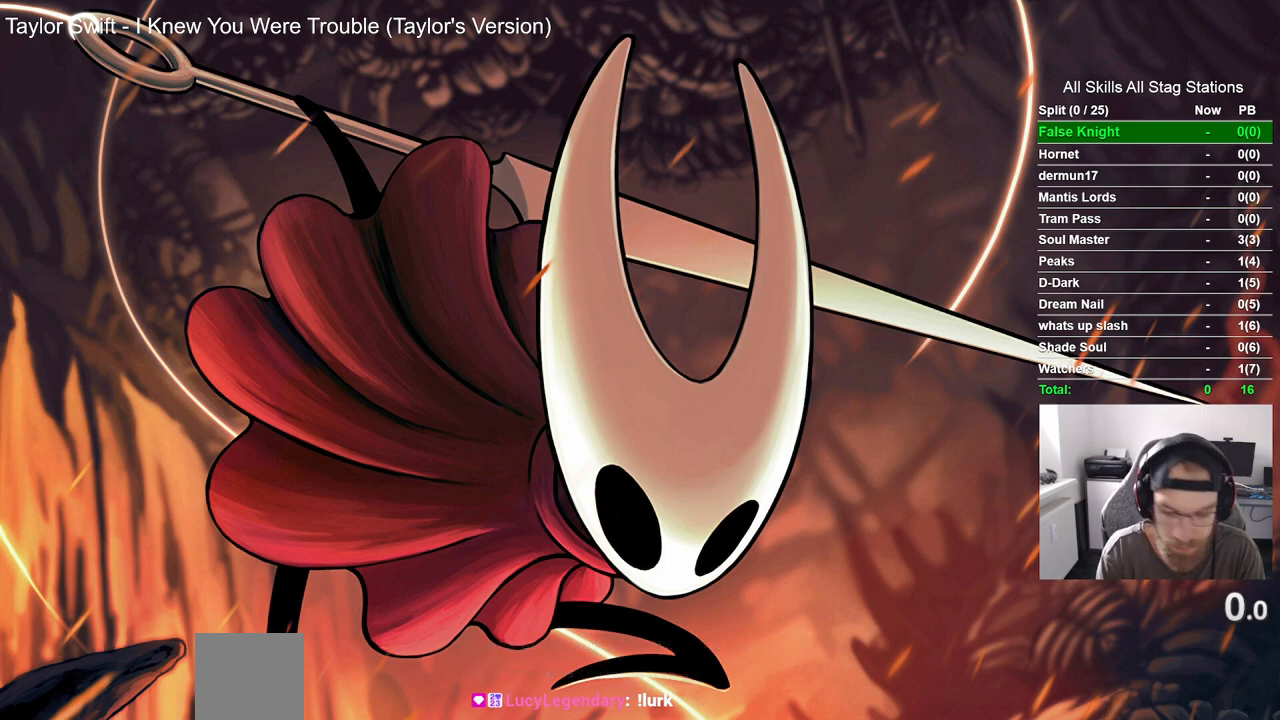
{"buttons": [], "left_stick": "up-left", "right_stick": "center", "events": []}
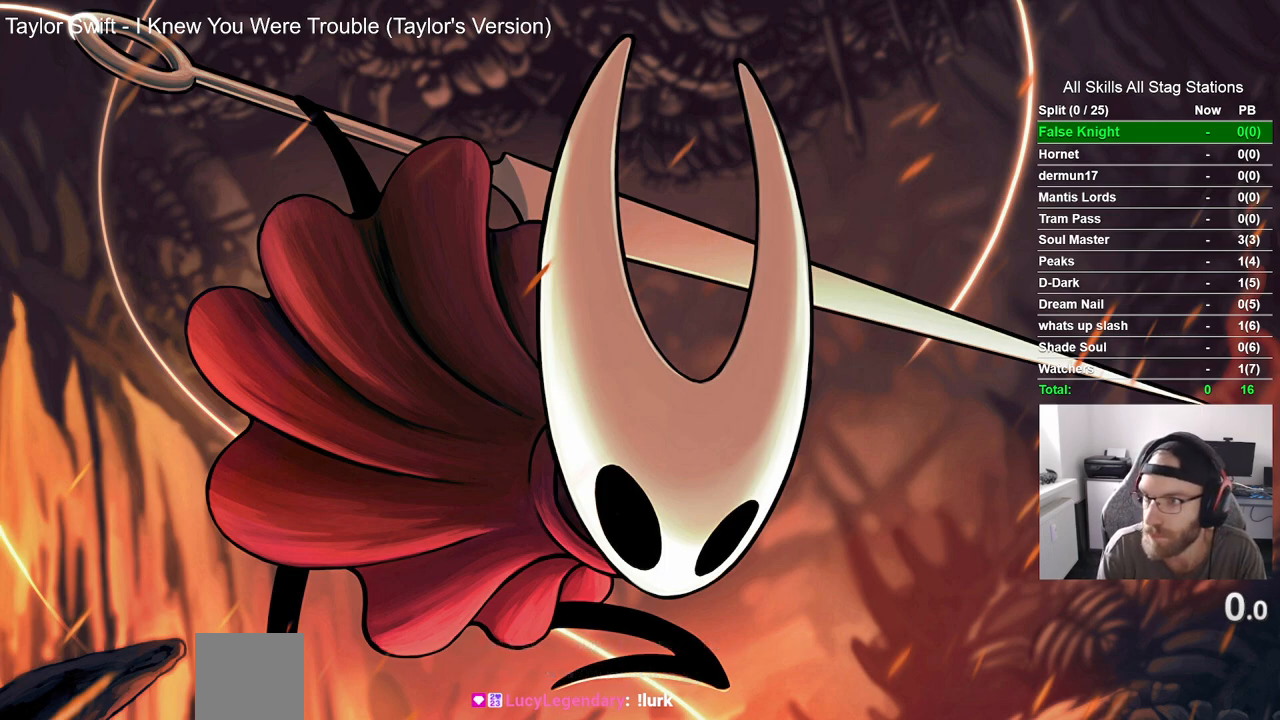
{"buttons": [], "left_stick": "up-left", "right_stick": "center", "events": []}
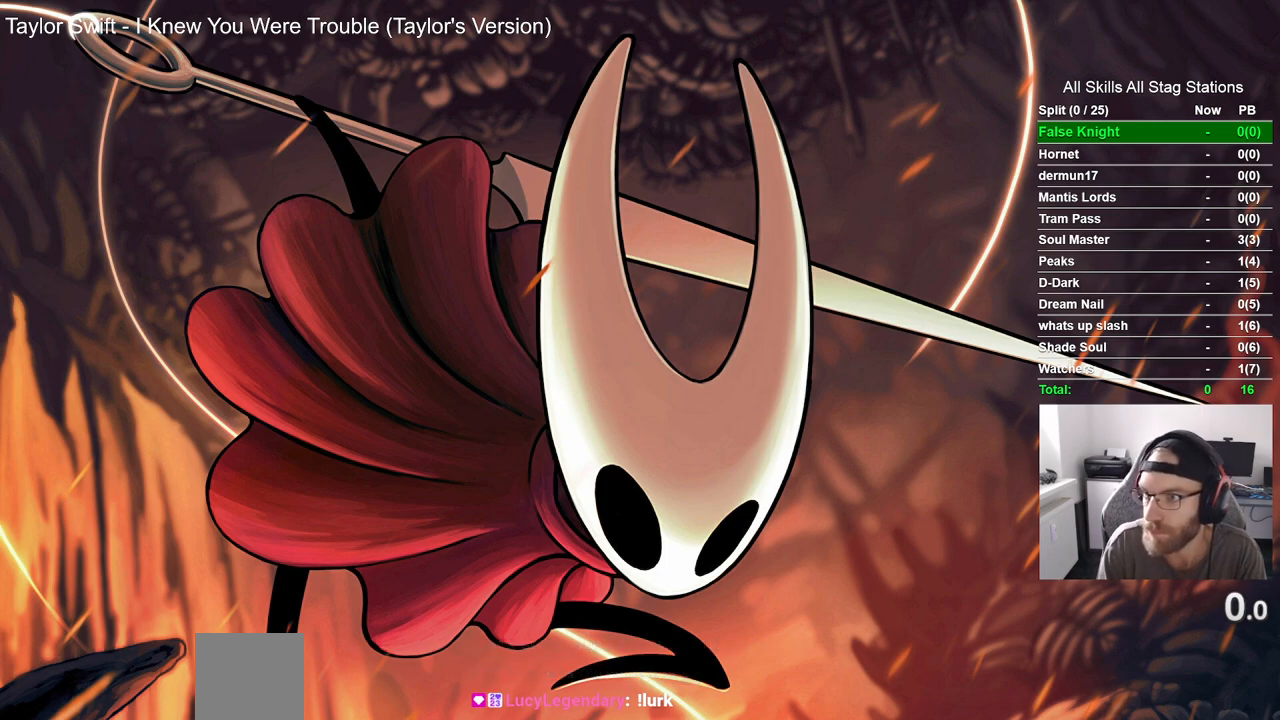
{"buttons": [], "left_stick": "up-left", "right_stick": "center", "events": []}
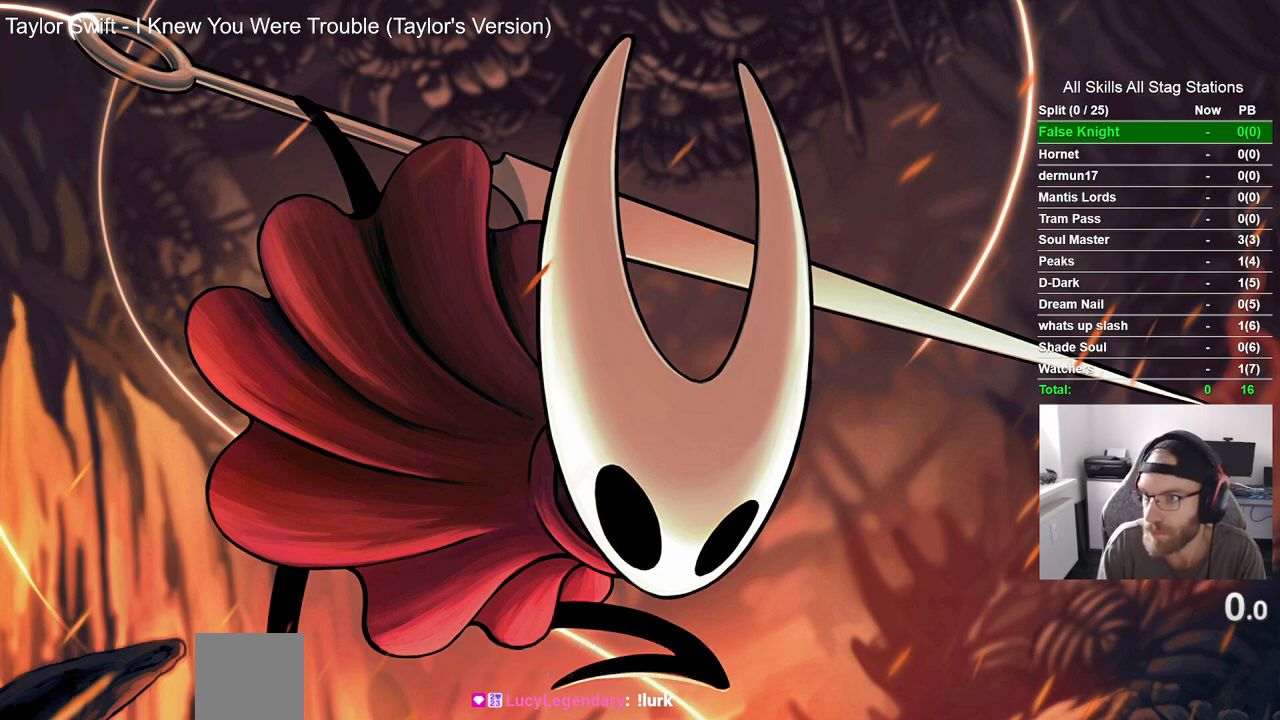
{"buttons": [], "left_stick": "up-left", "right_stick": "center", "events": []}
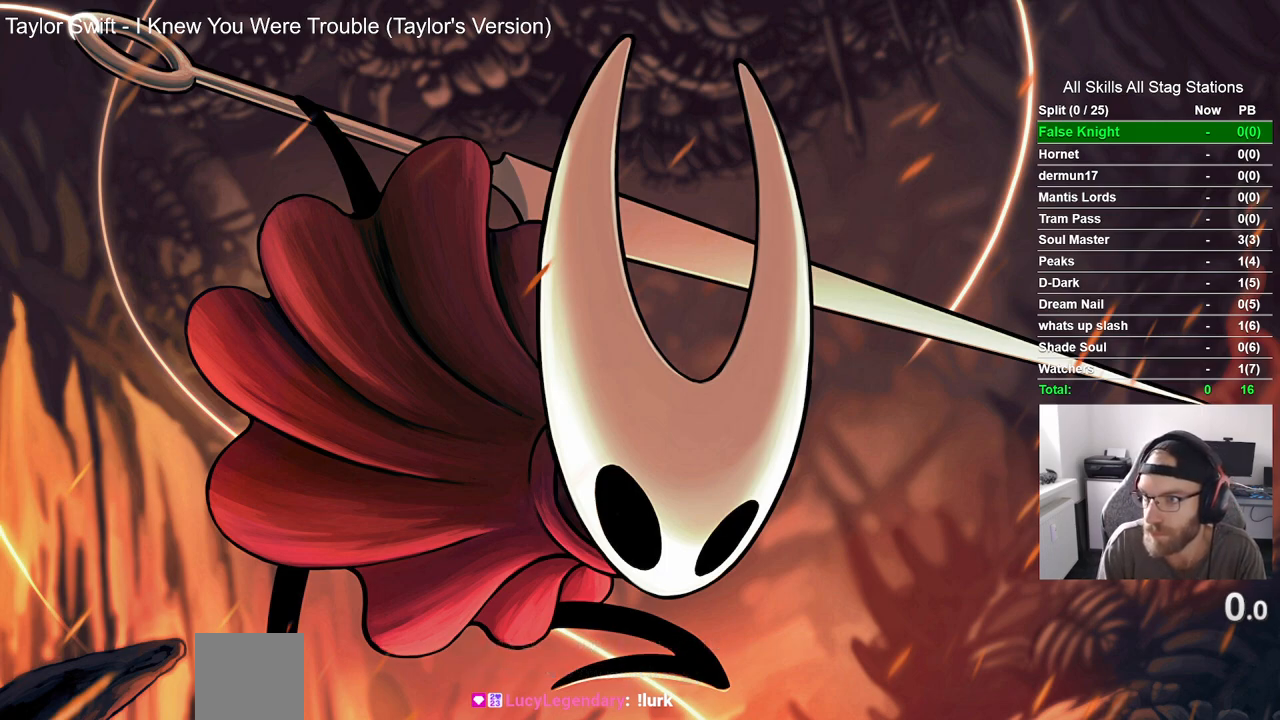
{"buttons": [], "left_stick": "up-left", "right_stick": "center", "events": []}
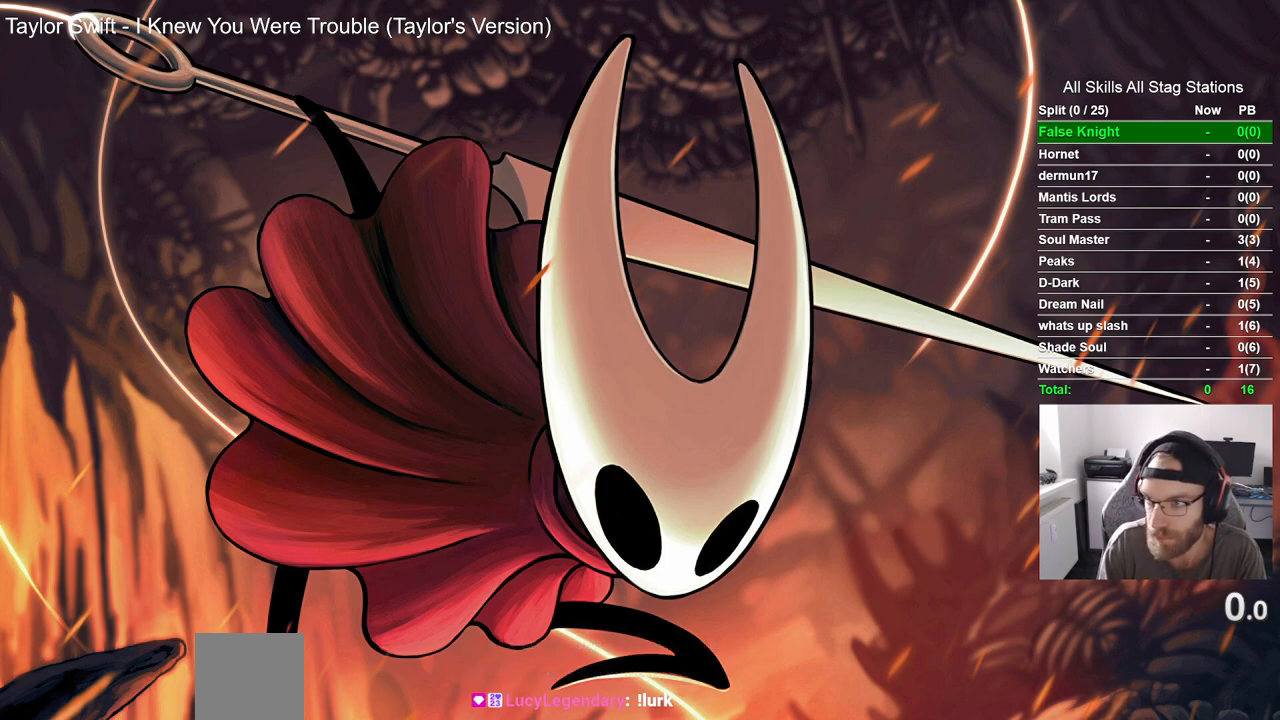
{"buttons": [], "left_stick": "up-left", "right_stick": "center", "events": []}